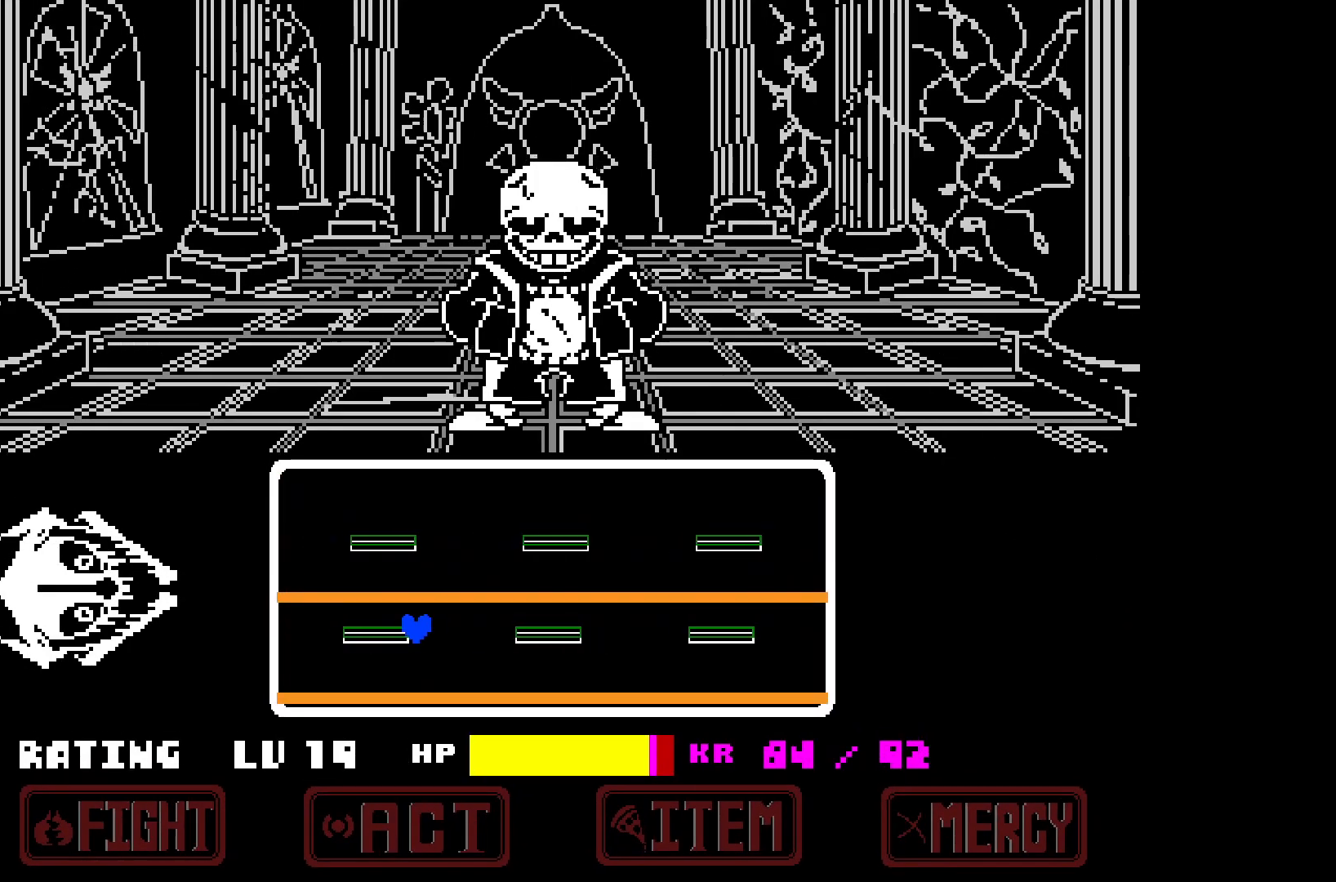
Gameplay with keyboard; each line is a JSON object with the keys held at the frame after it. "events" lists presses ("down") and releases ("up") of "c", "down", "left", "right", "up", "x" and "z" between this image and that frame as [ms after this image, input, new state], when the widget could be followed in between. No other keys are recorded. Mouse input is not recorded.
{"keys": ["right"], "events": [[117, "right", "down"], [150, "left", "up"], [250, "up", "down"], [400, "up", "up"]]}
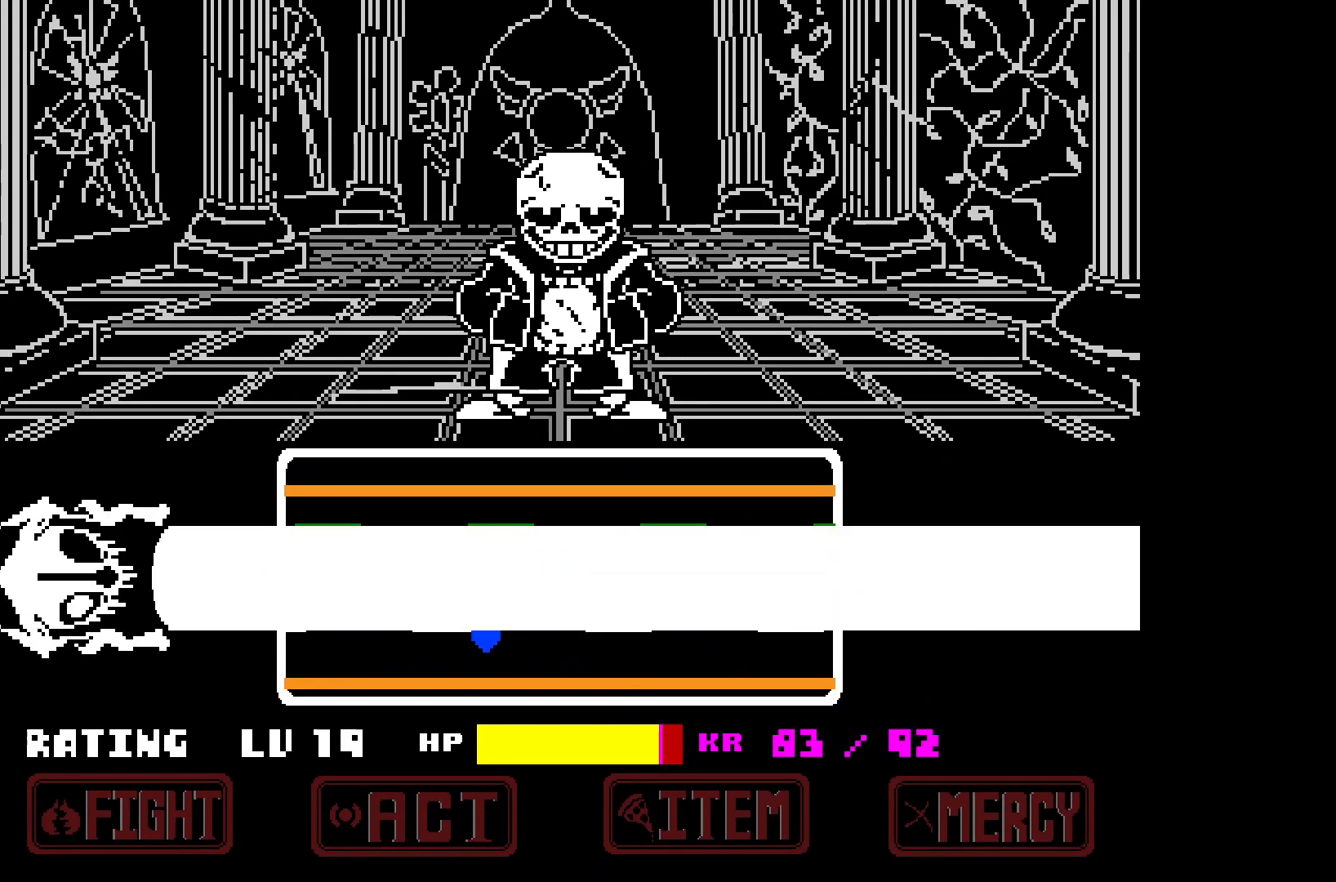
{"keys": ["right"], "events": [[267, "up", "down"], [400, "up", "up"]]}
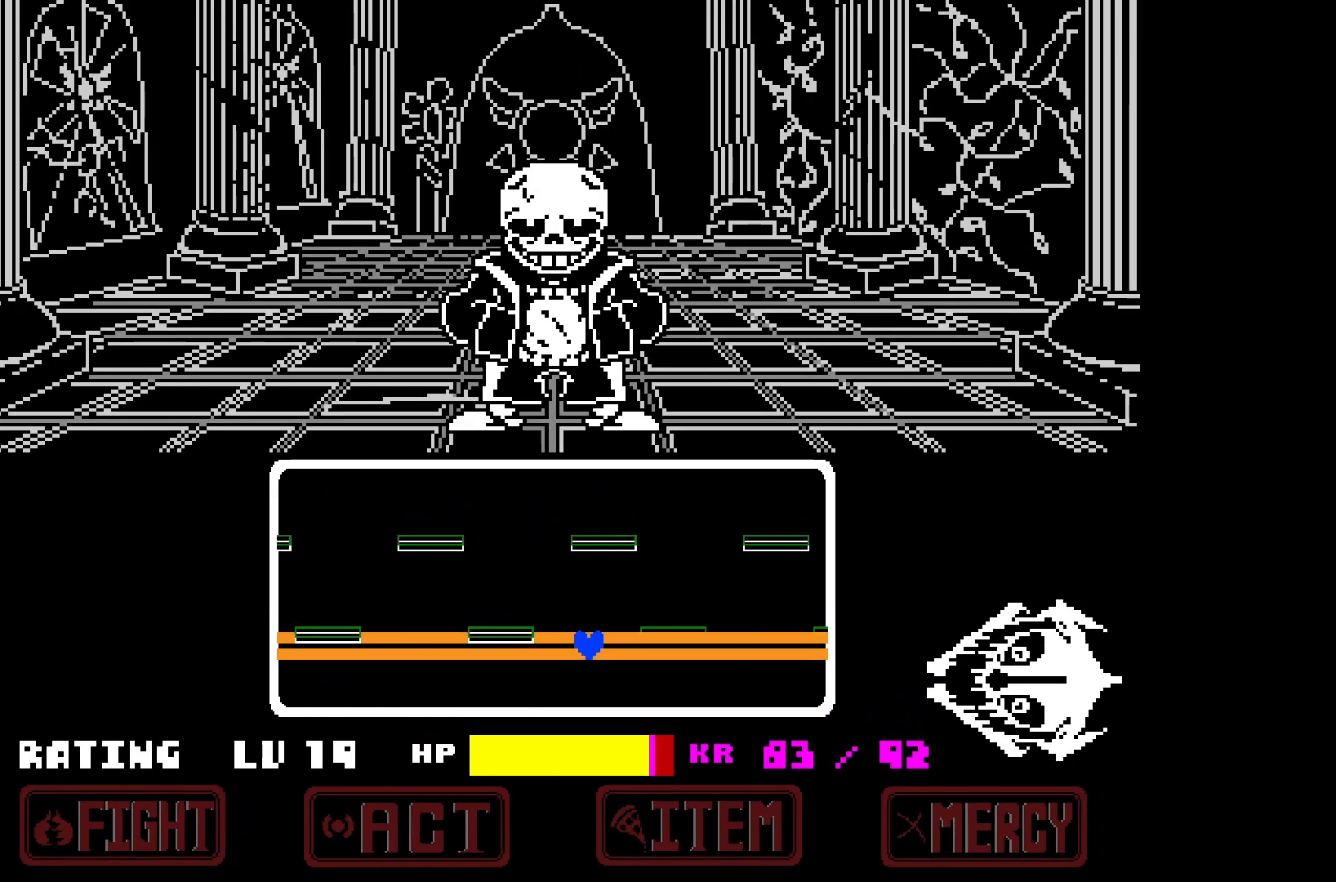
{"keys": ["right", "up"], "events": [[333, "up", "down"]]}
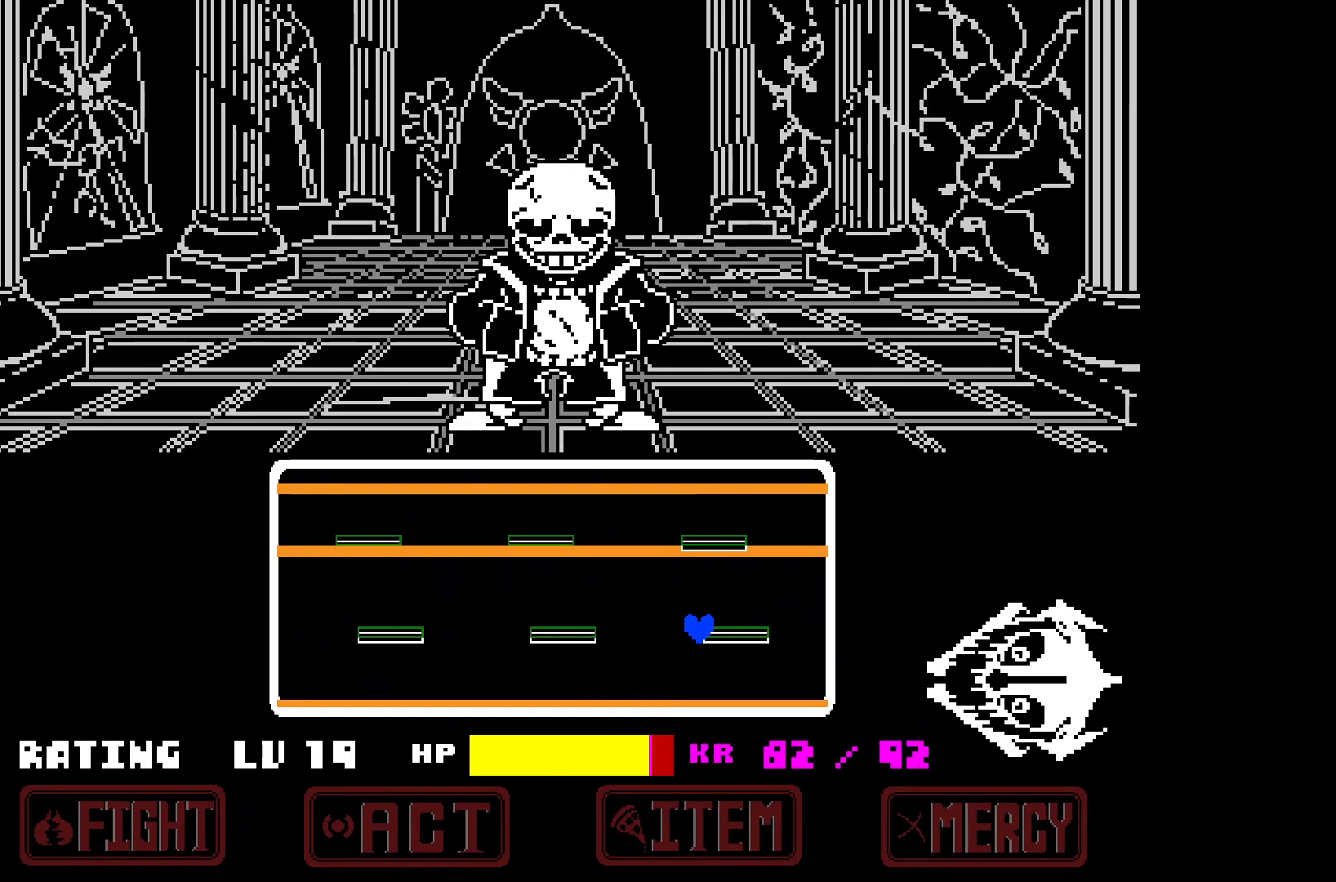
{"keys": ["left"], "events": [[67, "left", "down"], [67, "right", "up"], [200, "up", "up"]]}
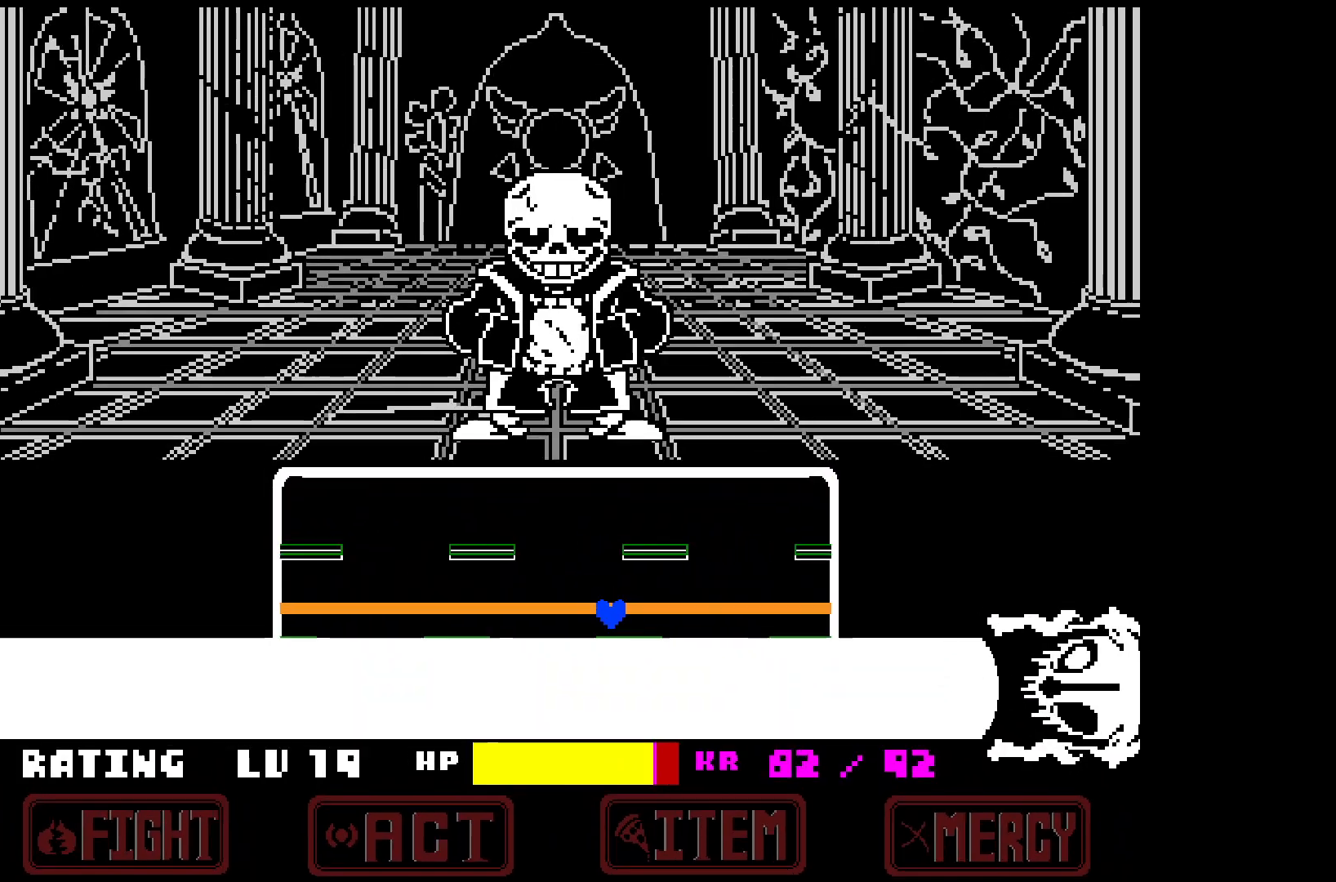
{"keys": ["right"], "events": [[33, "up", "down"], [83, "left", "up"], [133, "left", "down"], [217, "left", "up"], [317, "right", "down"], [450, "up", "up"]]}
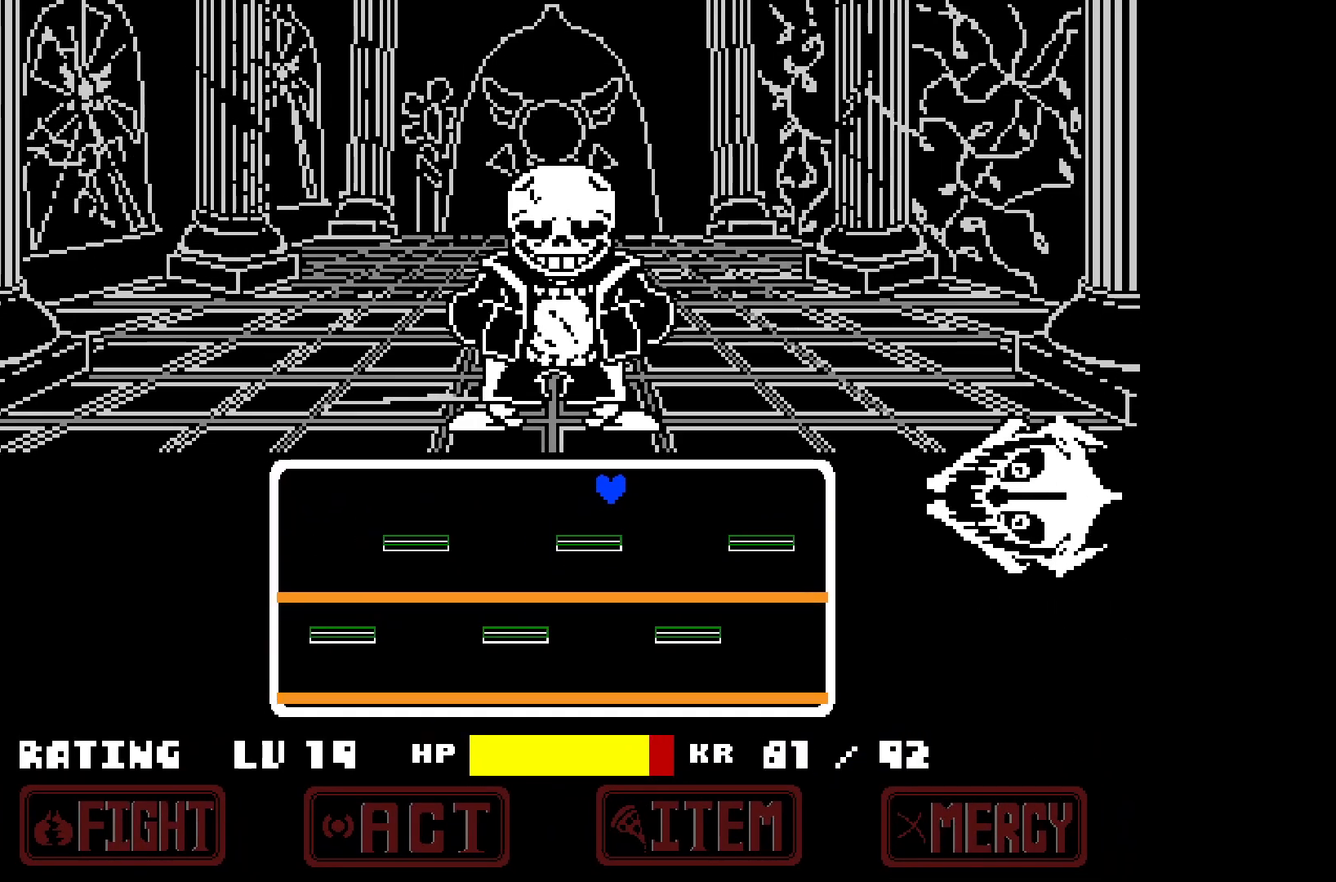
{"keys": ["right"], "events": [[50, "left", "down"], [50, "right", "up"], [283, "left", "up"], [283, "right", "down"]]}
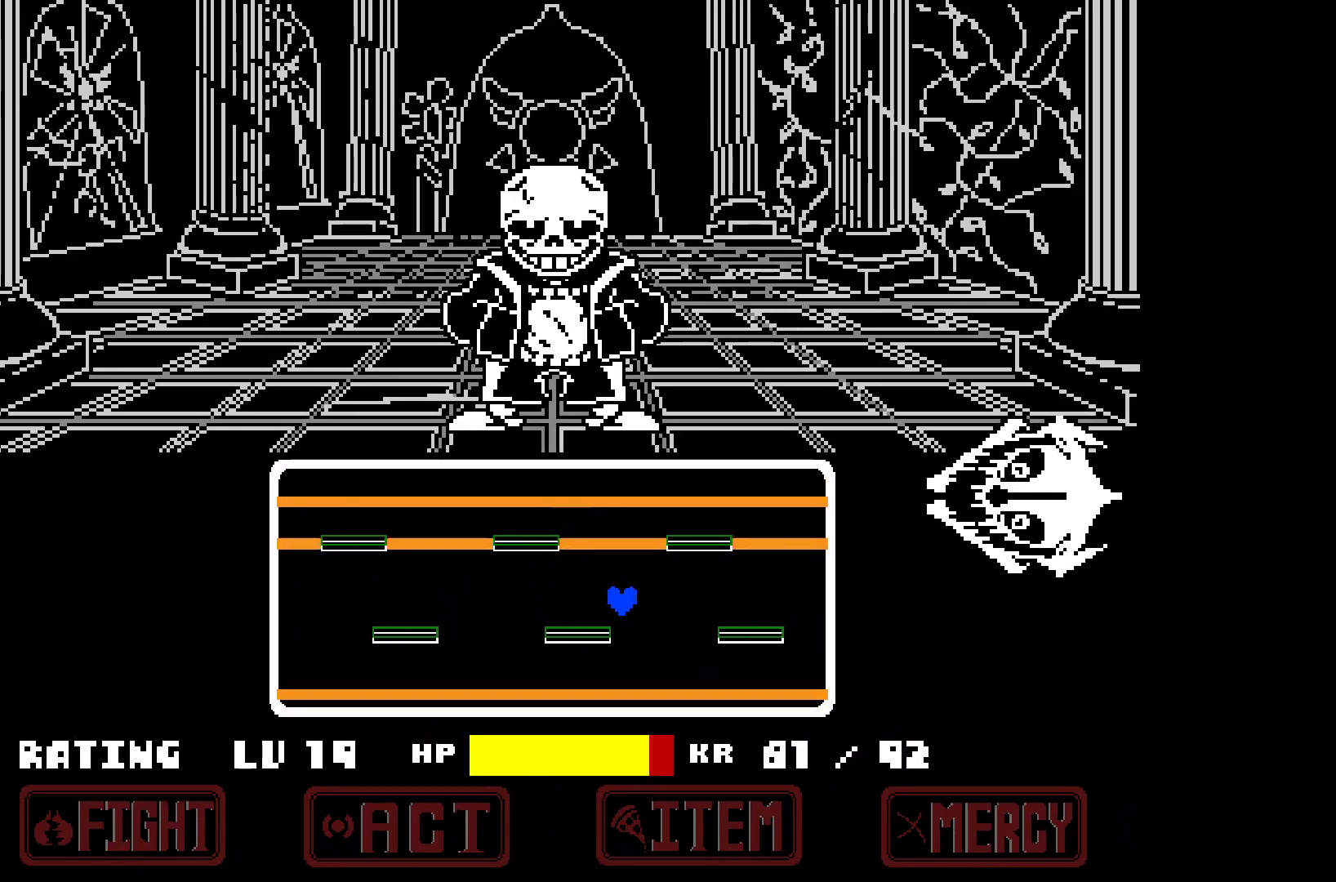
{"keys": ["right"], "events": [[200, "up", "down"], [483, "up", "up"]]}
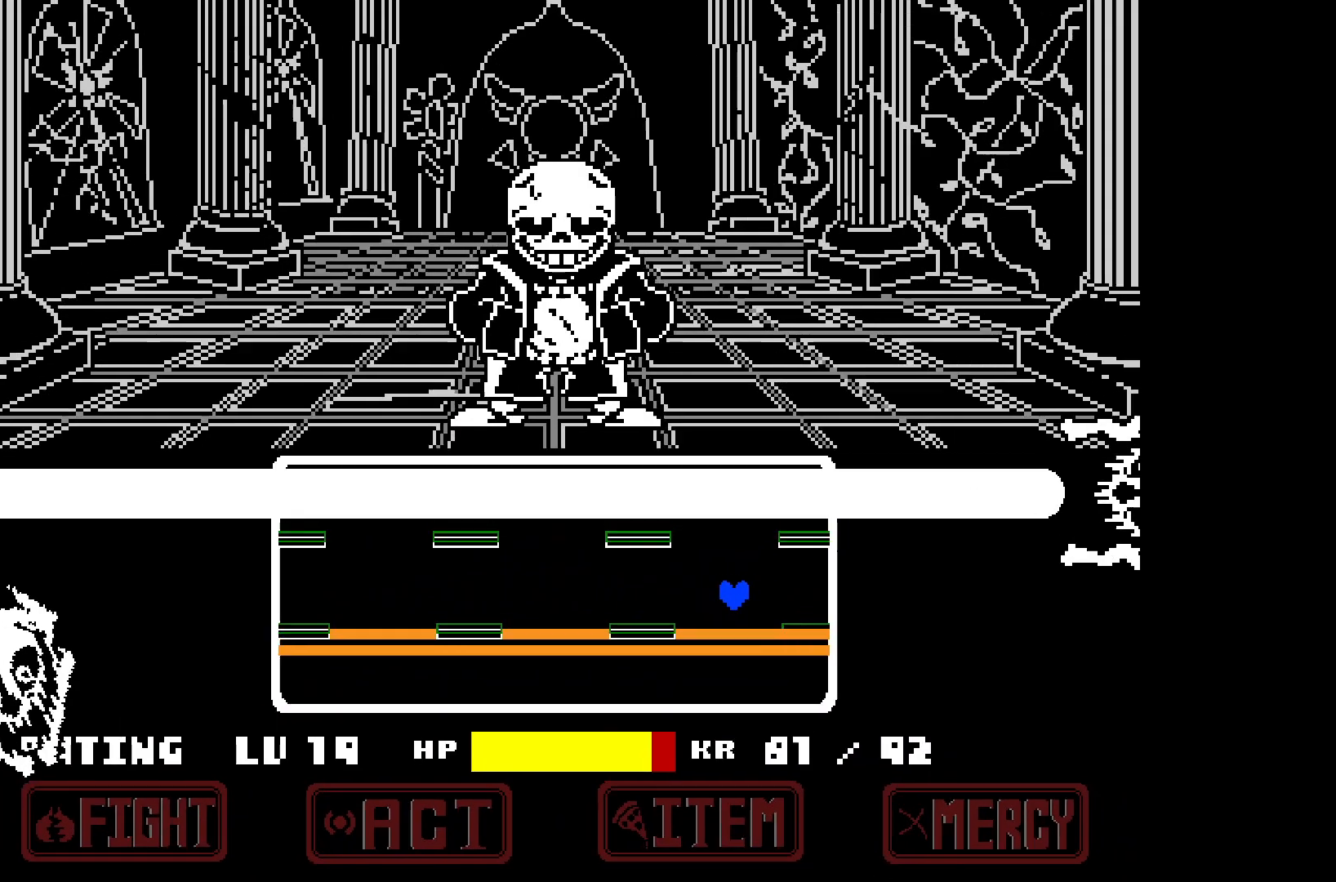
{"keys": ["left"], "events": [[117, "left", "down"], [117, "right", "up"]]}
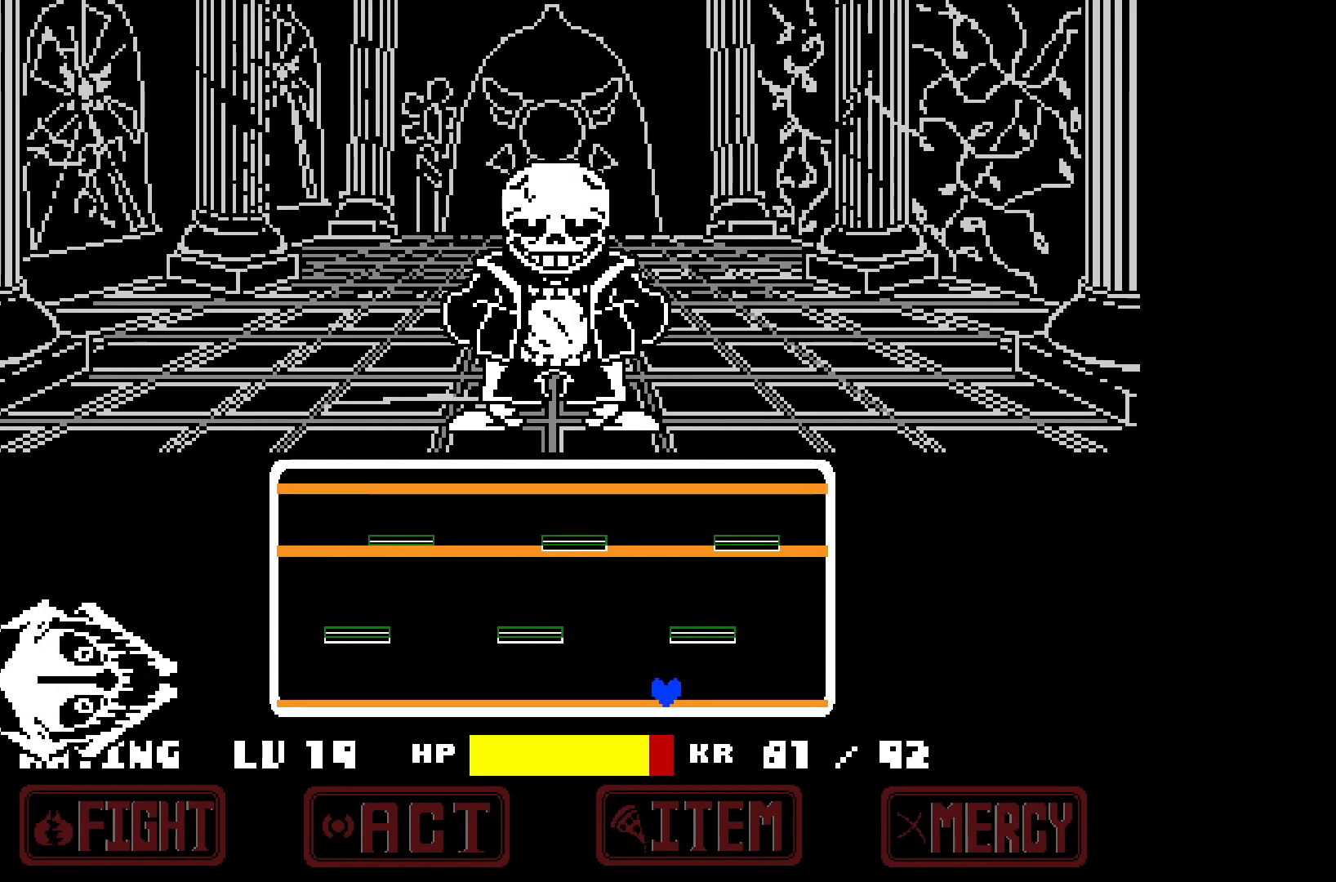
{"keys": ["left", "right", "up"], "events": [[133, "up", "down"], [467, "right", "down"]]}
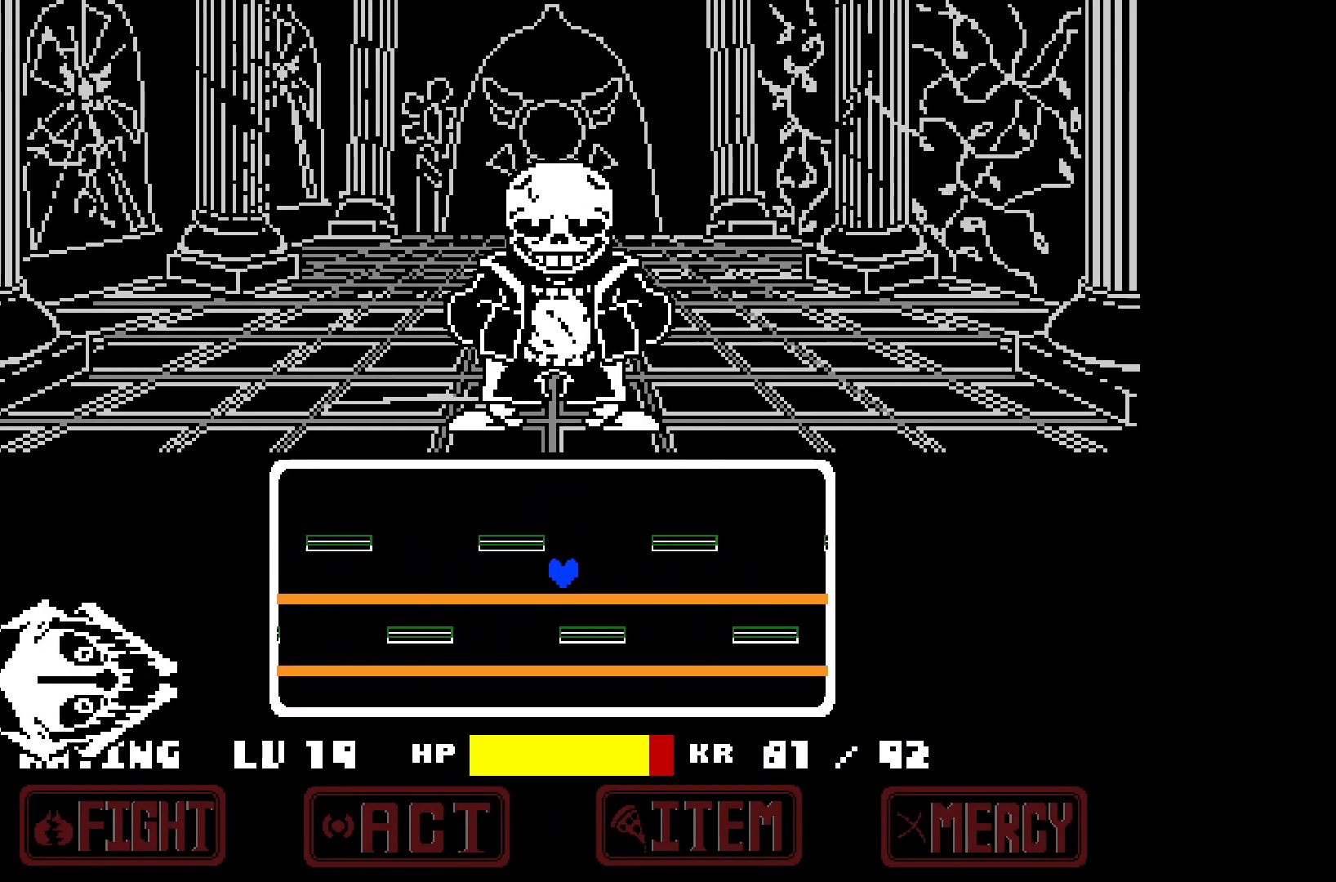
{"keys": ["left", "up"], "events": [[17, "left", "up"], [67, "up", "up"], [117, "left", "down"], [117, "right", "up"], [483, "up", "down"]]}
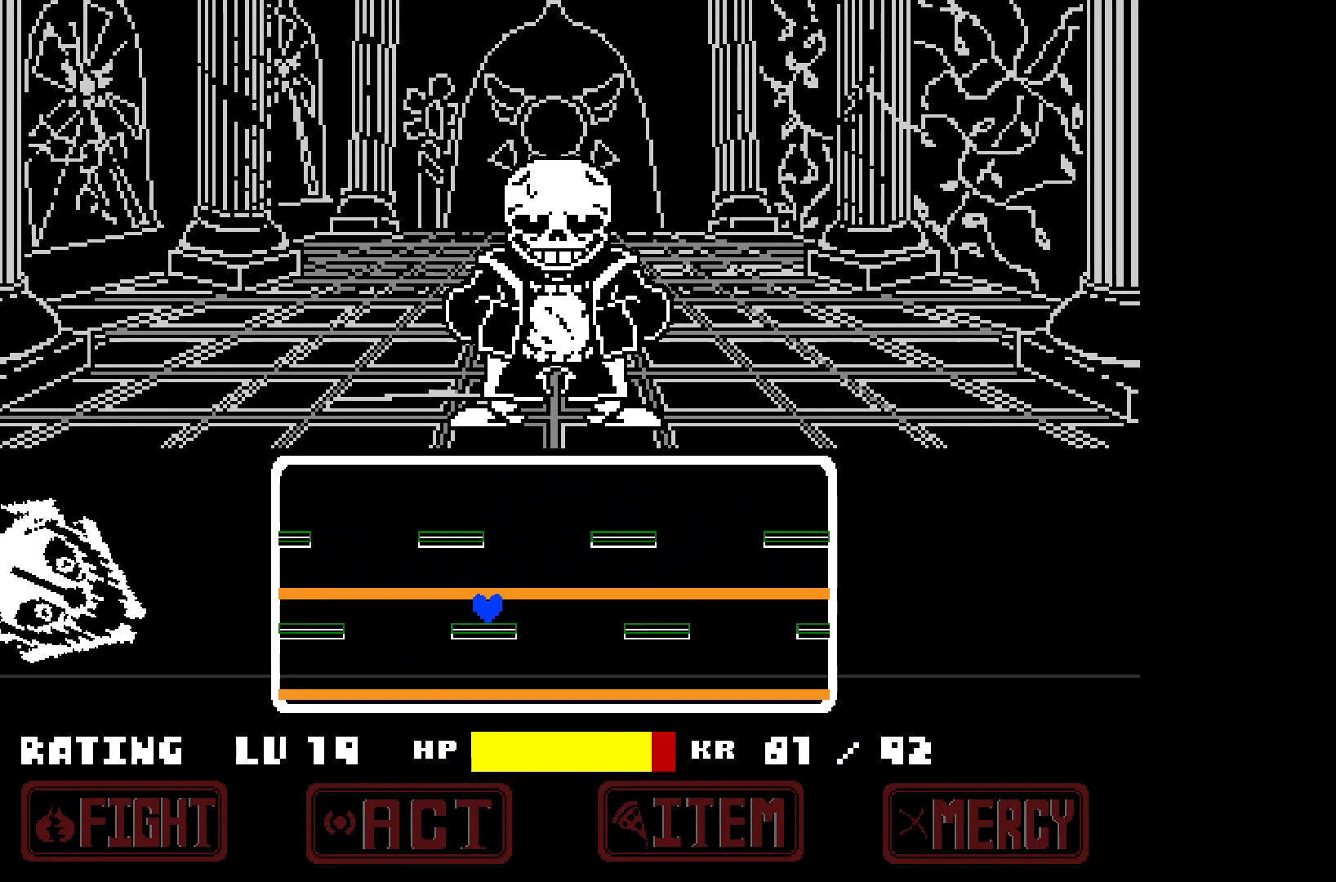
{"keys": ["right"], "events": [[83, "right", "down"], [133, "left", "up"], [183, "up", "up"]]}
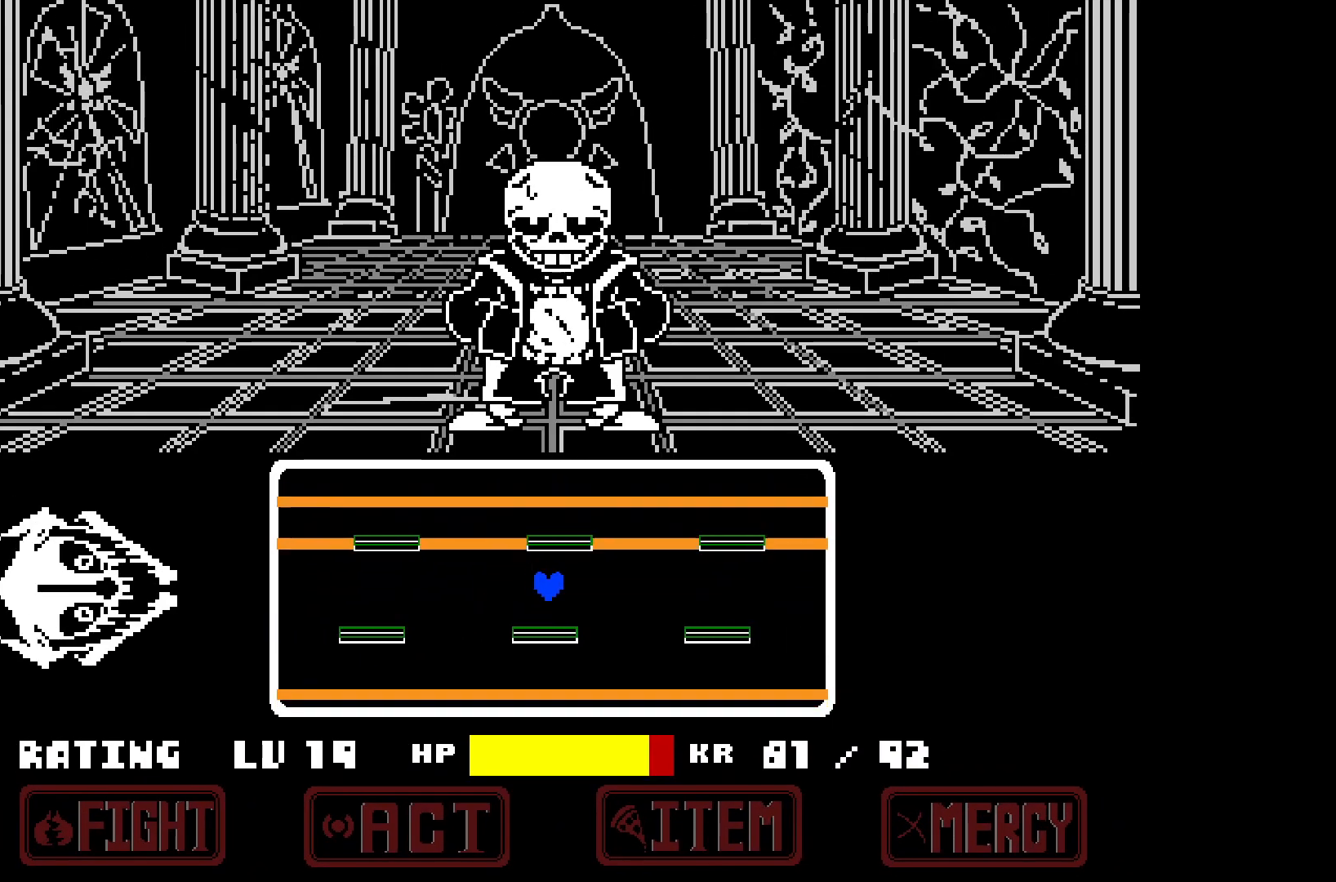
{"keys": ["right", "up"], "events": [[50, "left", "down"], [50, "right", "up"], [133, "up", "down"], [233, "right", "down"], [283, "left", "up"]]}
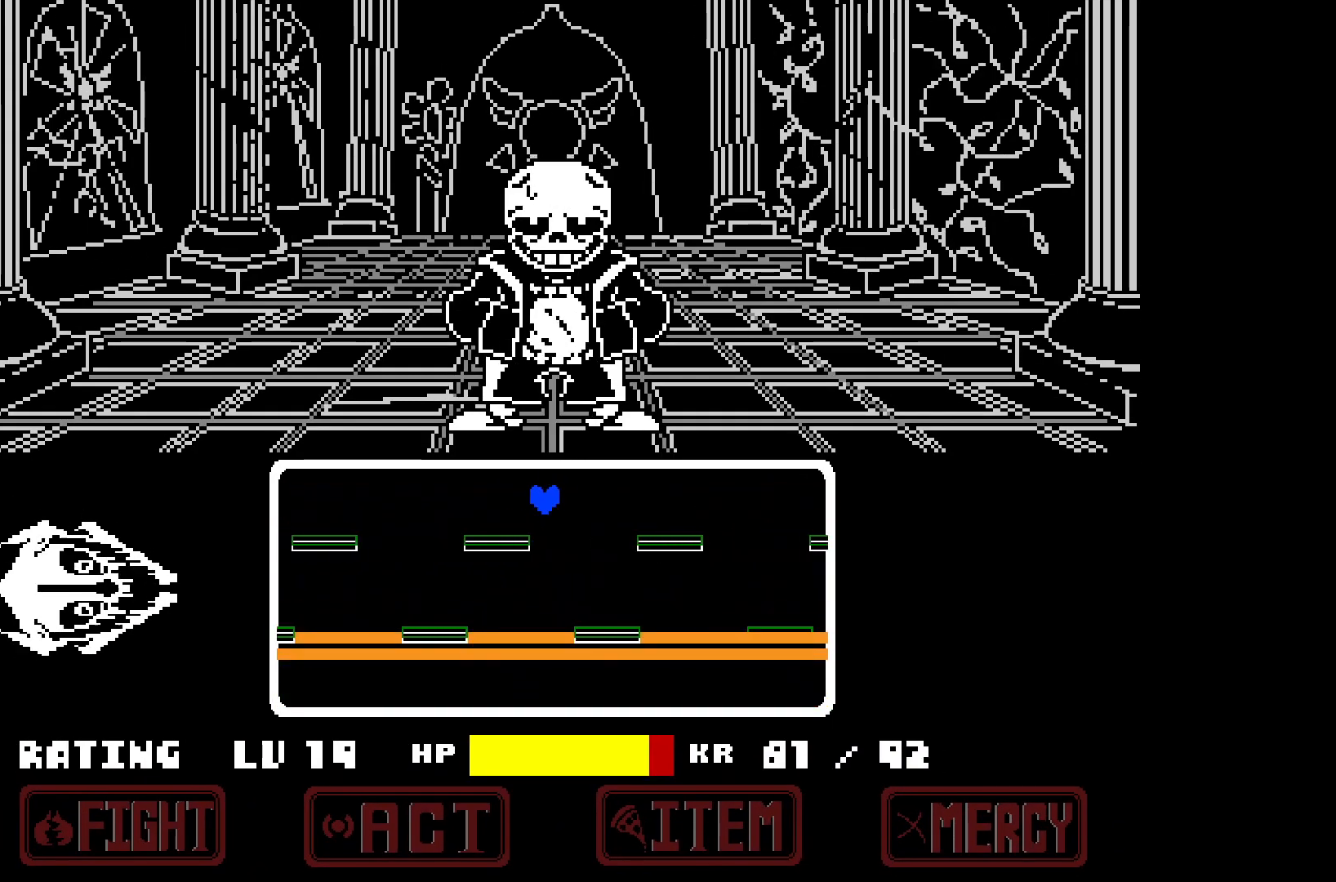
{"keys": ["right", "up"], "events": [[67, "up", "up"], [117, "left", "down"], [117, "right", "up"], [250, "left", "up"], [250, "right", "down"], [400, "up", "down"]]}
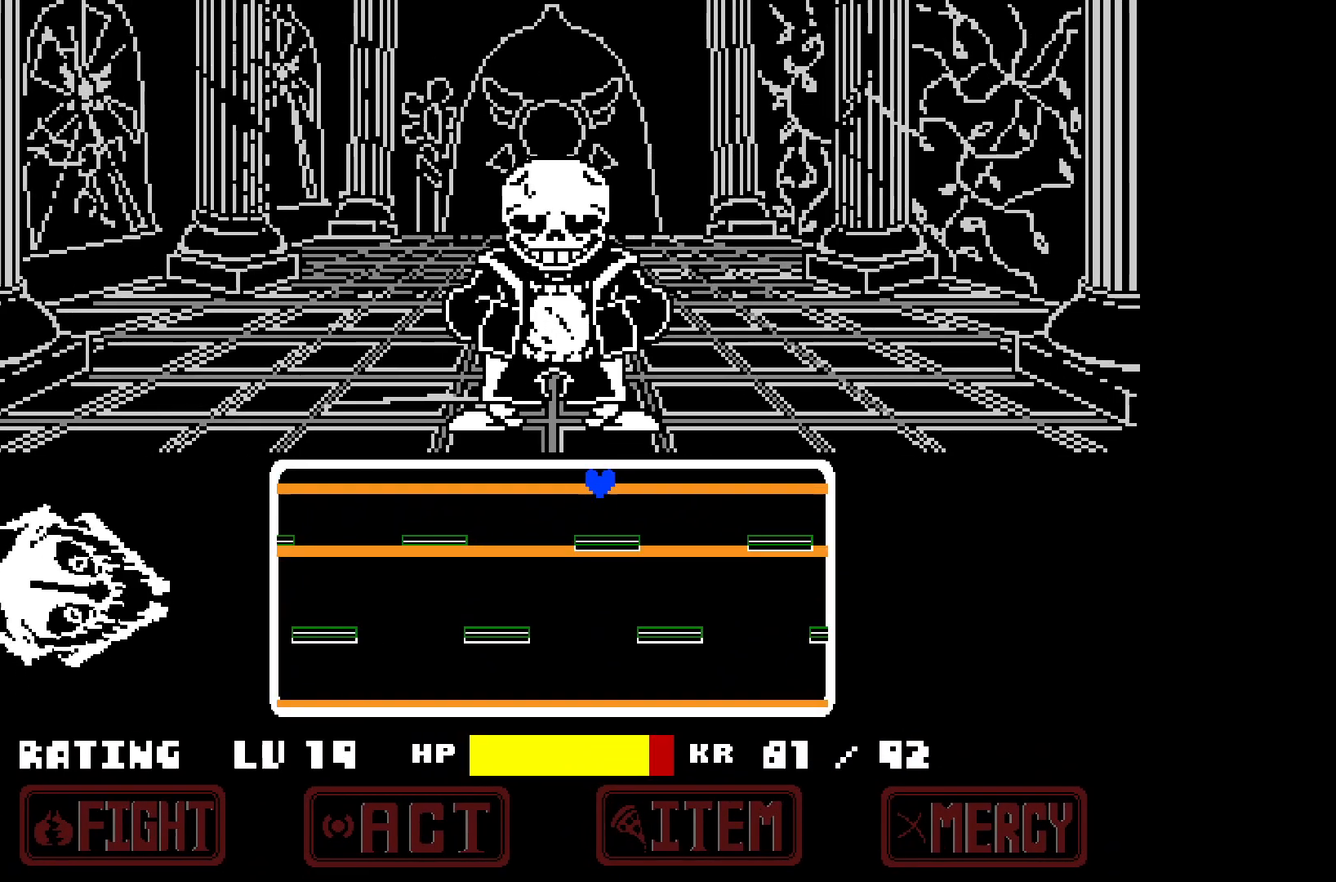
{"keys": ["left", "up"], "events": [[33, "up", "up"], [400, "left", "down"], [400, "right", "up"], [400, "up", "down"]]}
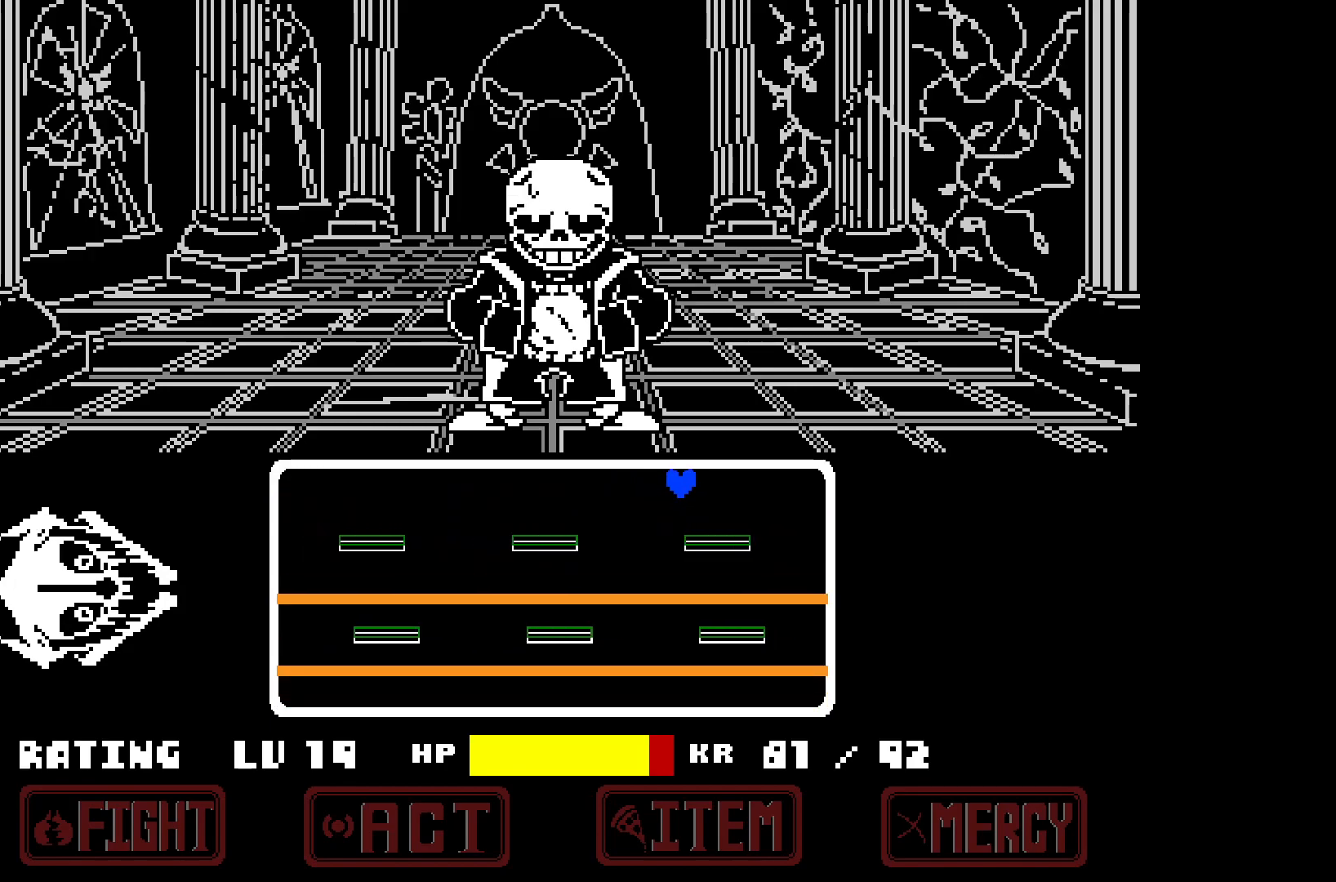
{"keys": ["left", "up"], "events": [[50, "up", "up"], [333, "right", "down"], [367, "left", "up"], [367, "up", "down"], [417, "right", "up"], [467, "left", "down"]]}
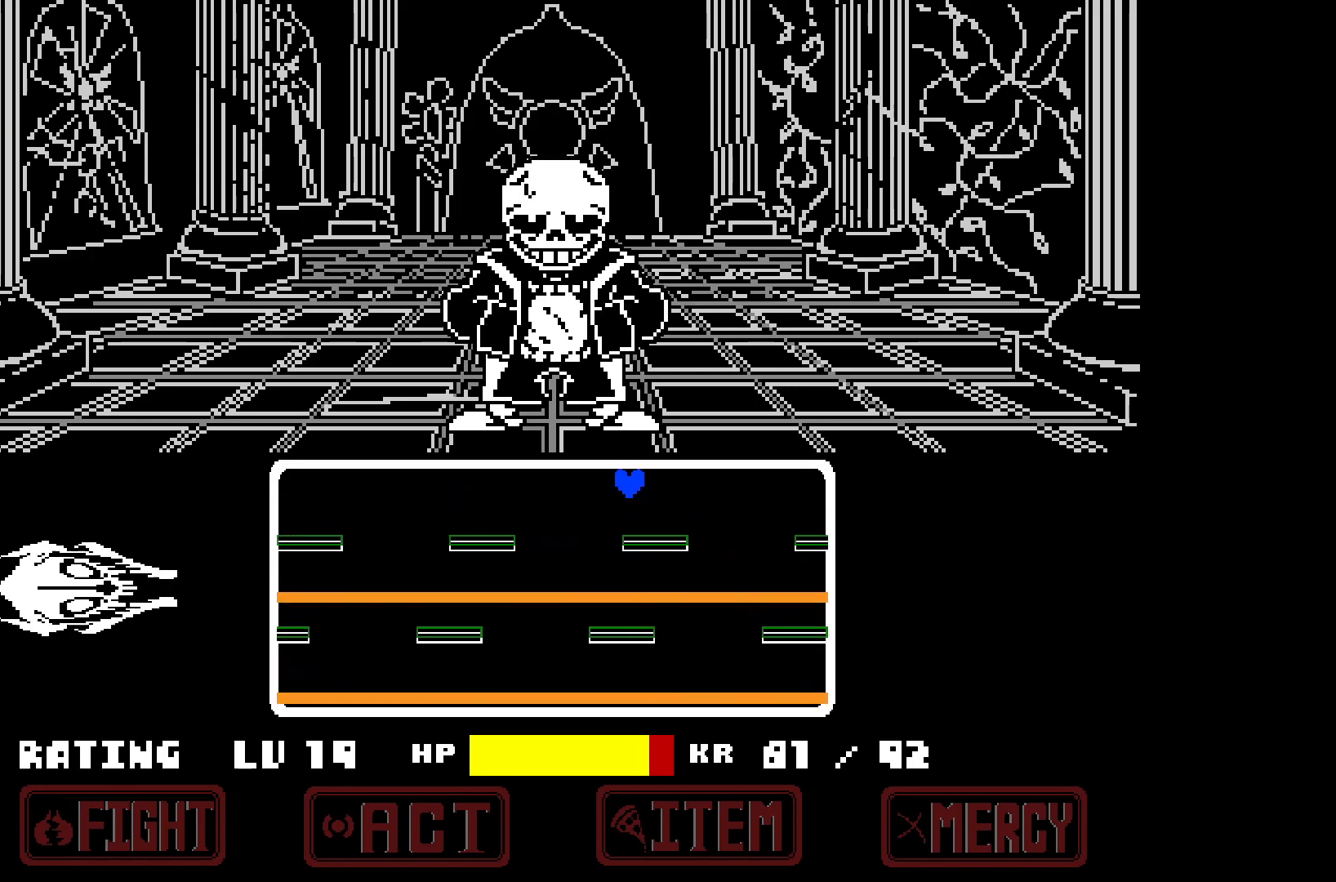
{"keys": ["right", "up"], "events": [[67, "up", "up"], [383, "left", "up"], [383, "right", "down"], [433, "up", "down"]]}
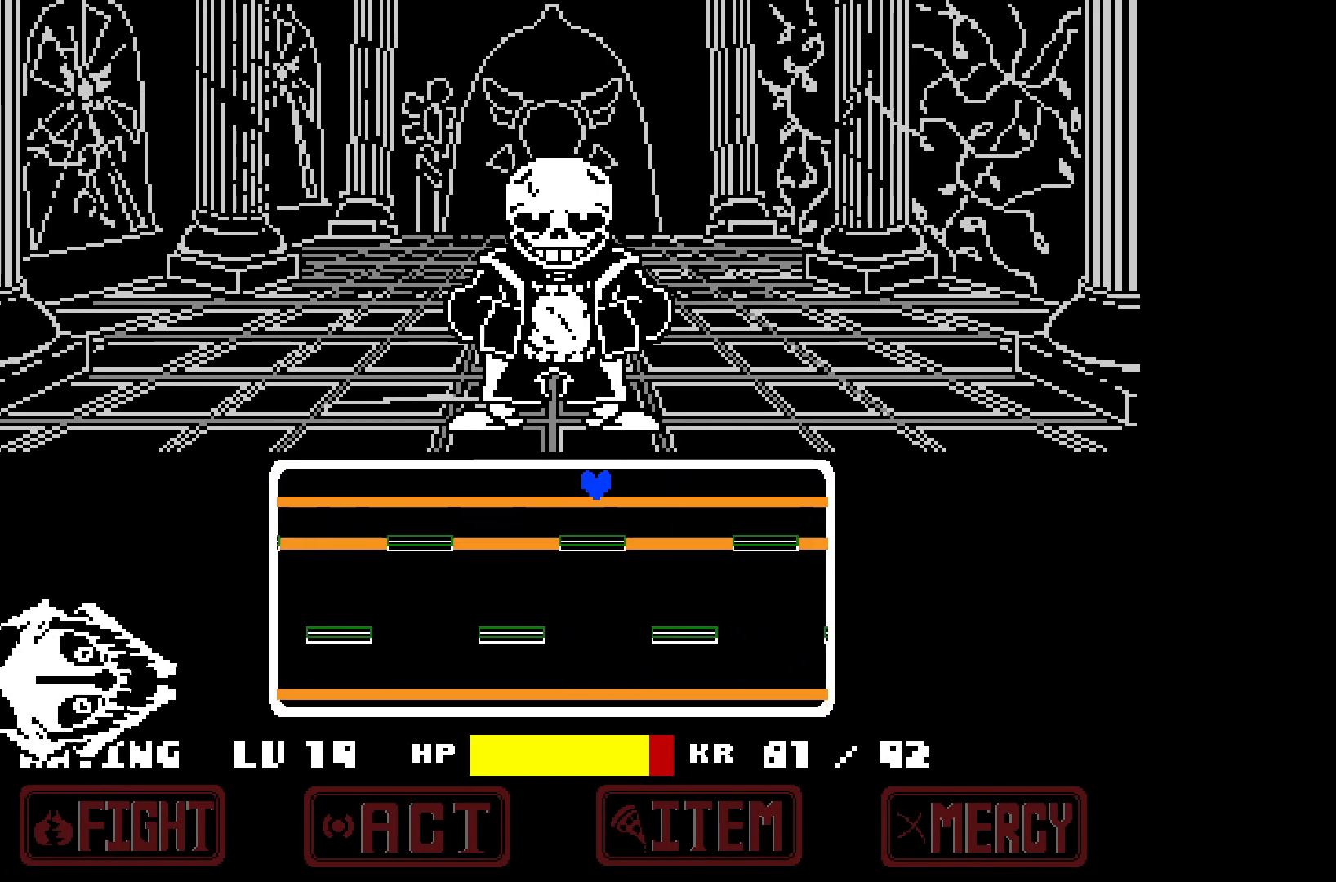
{"keys": ["left", "up"], "events": [[33, "up", "up"], [417, "left", "down"], [417, "up", "down"], [450, "right", "up"]]}
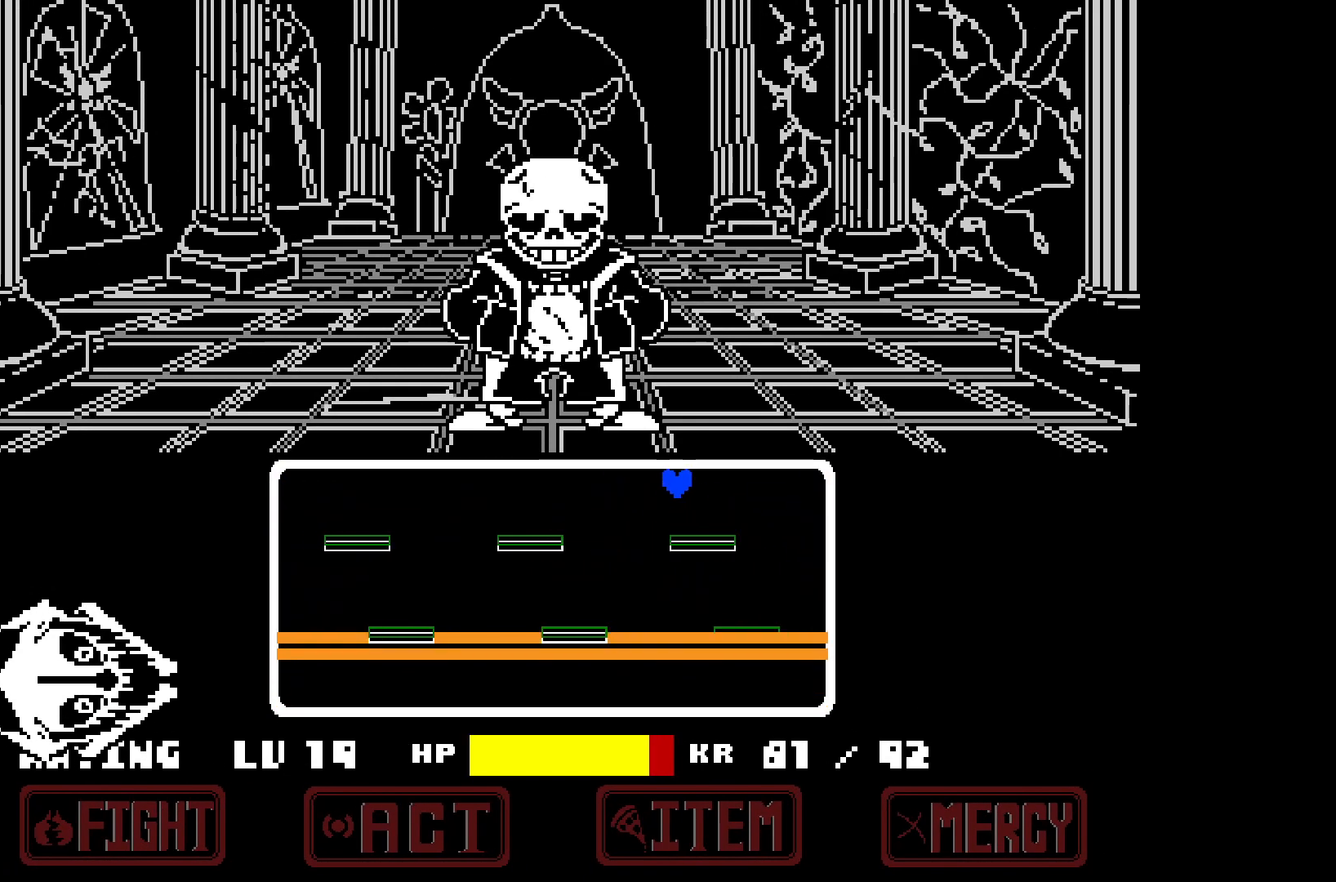
{"keys": ["left", "up"], "events": [[50, "up", "up"], [367, "up", "down"]]}
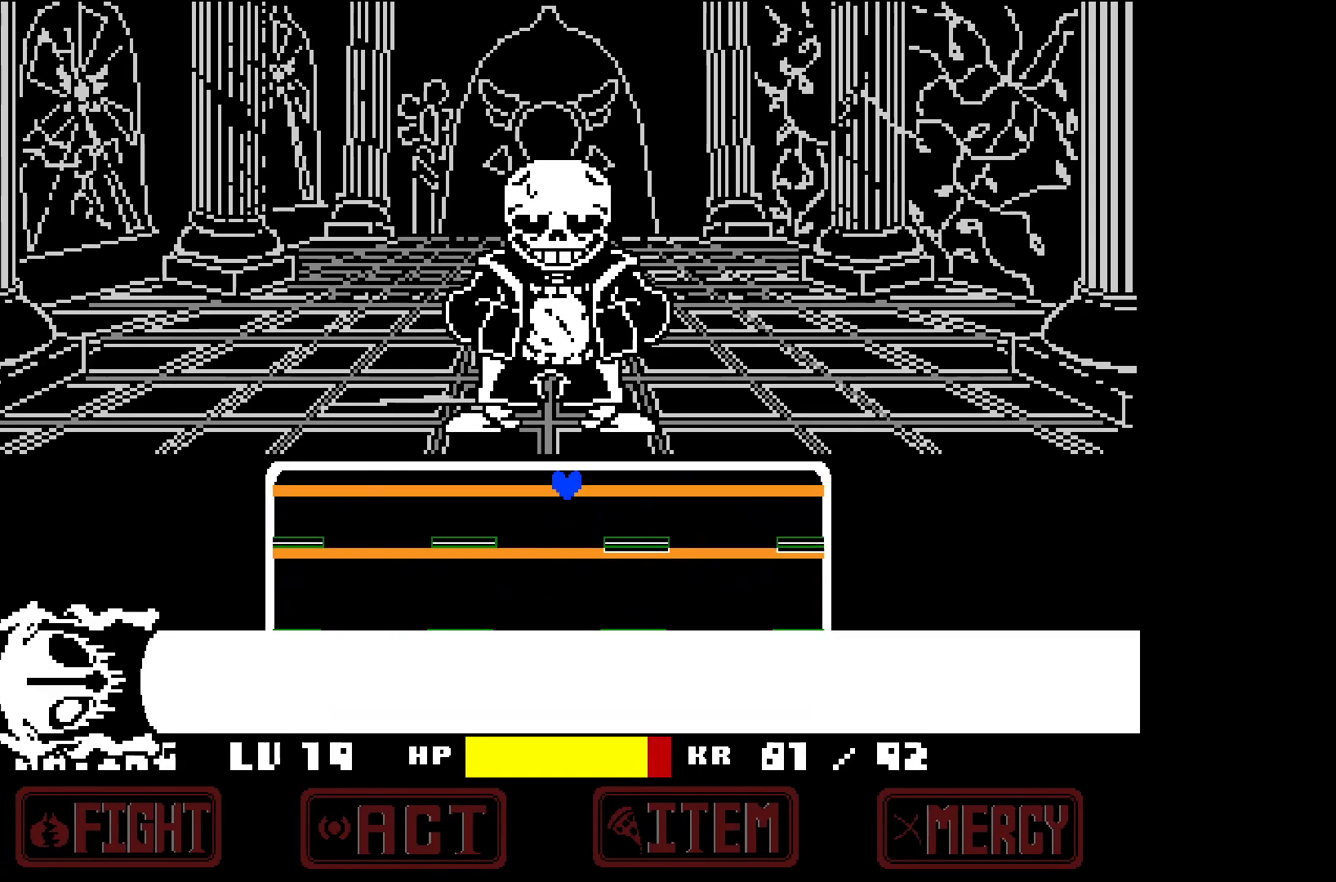
{"keys": ["left", "up"], "events": [[17, "up", "up"], [250, "left", "up"], [250, "right", "down"], [350, "up", "down"], [450, "left", "down"], [450, "right", "up"]]}
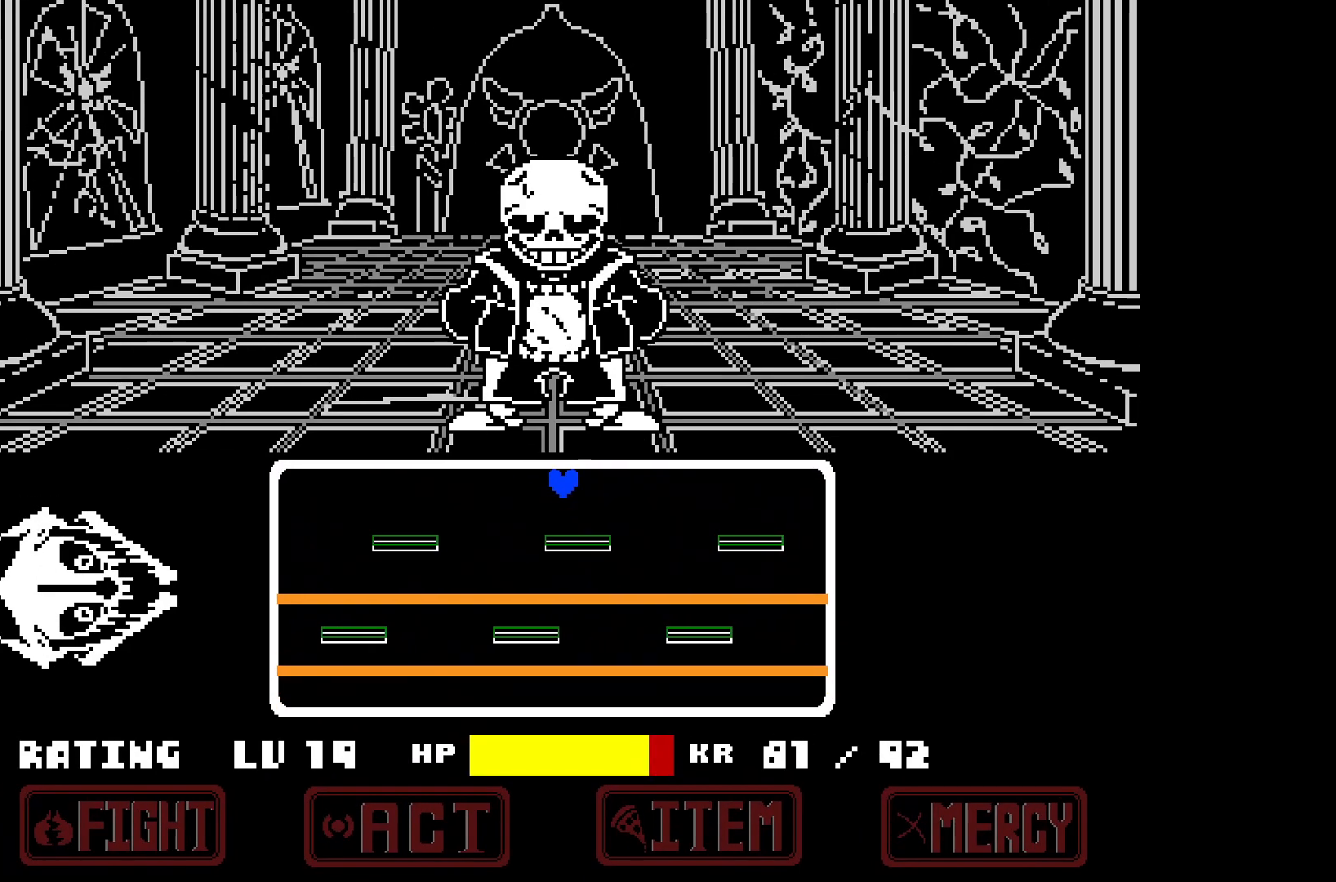
{"keys": ["left", "up"], "events": [[33, "up", "up"], [417, "up", "down"]]}
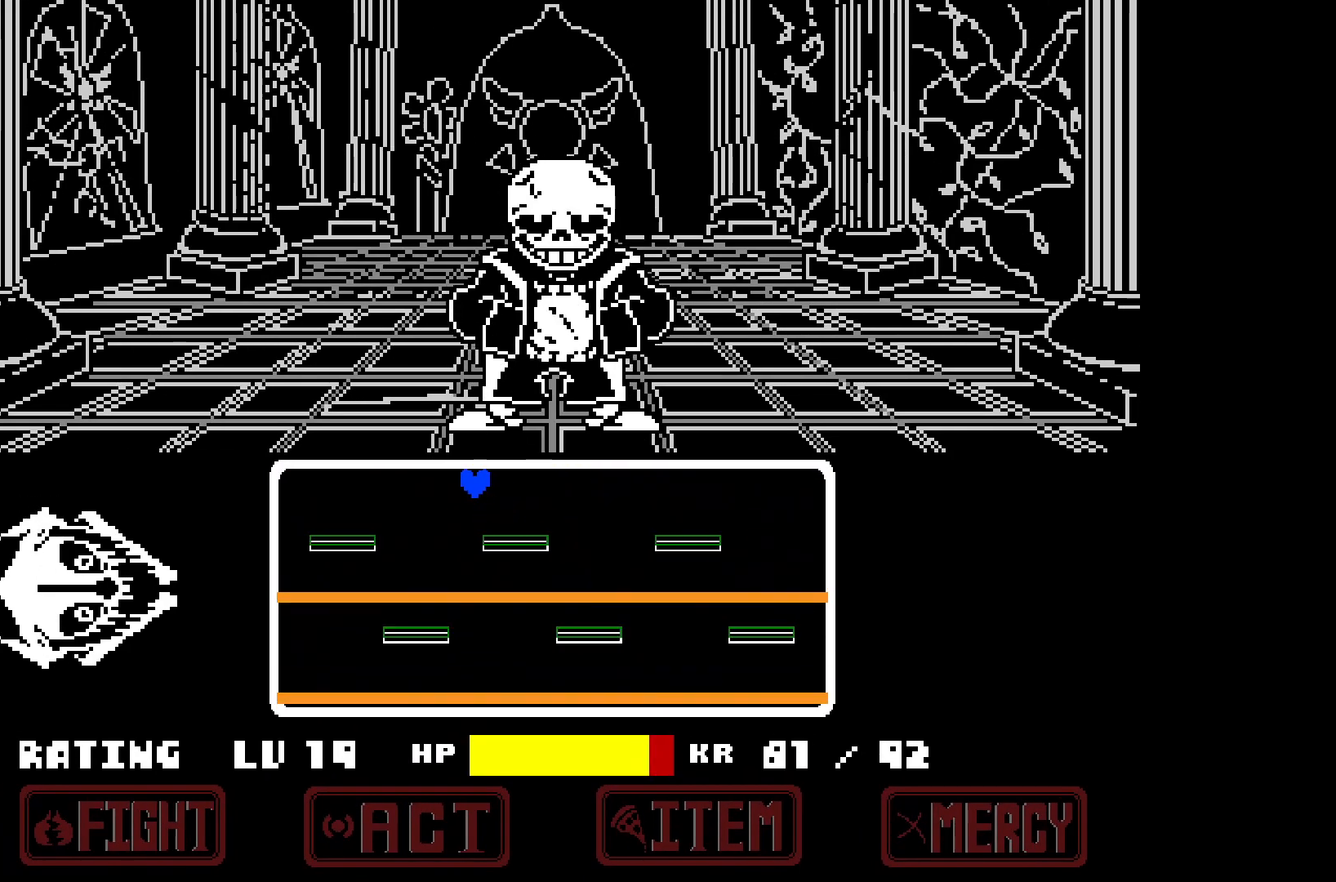
{"keys": ["right", "up"], "events": [[50, "up", "up"], [283, "right", "down"], [333, "left", "up"], [383, "up", "down"]]}
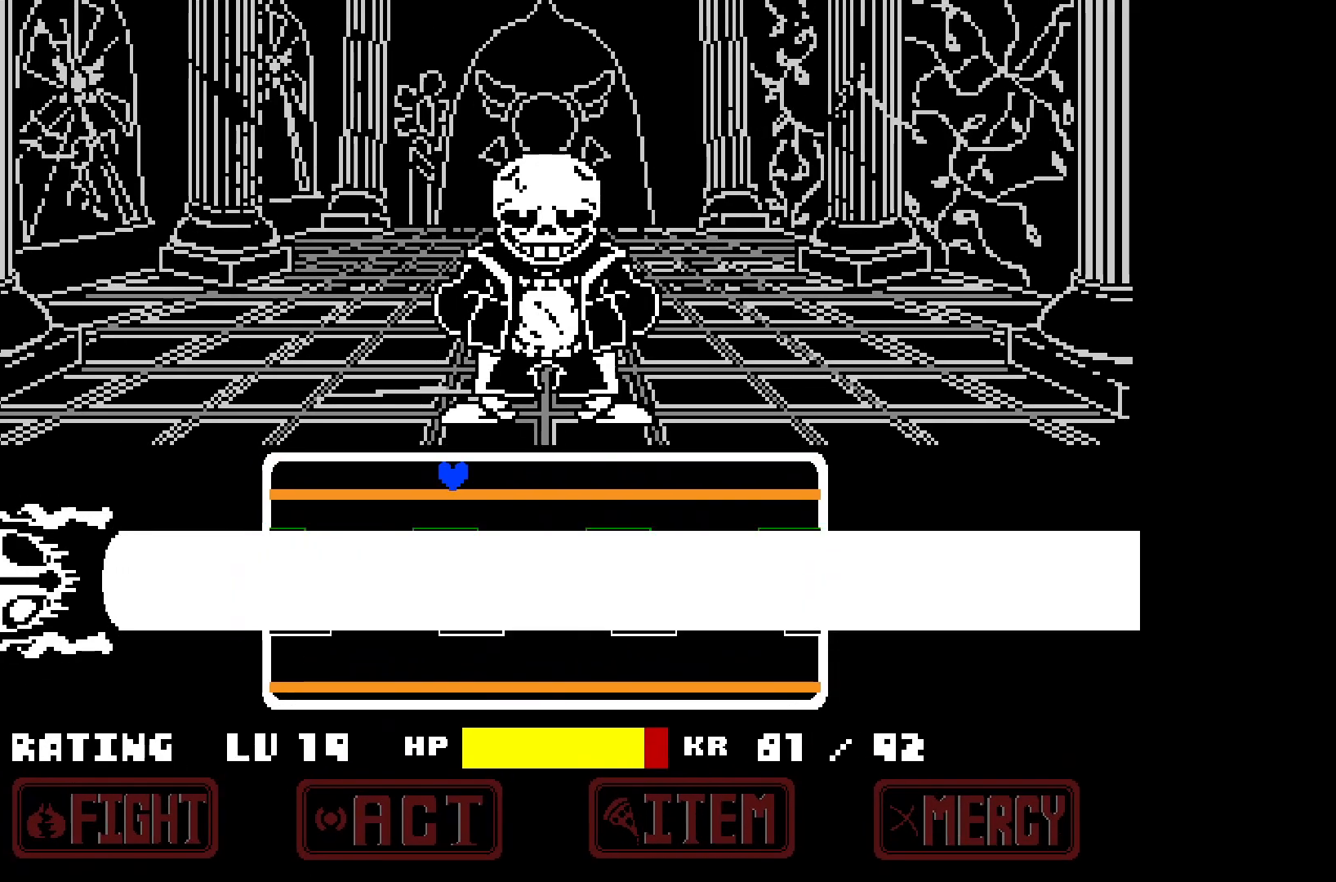
{"keys": ["right", "up"], "events": [[17, "up", "up"], [383, "up", "down"]]}
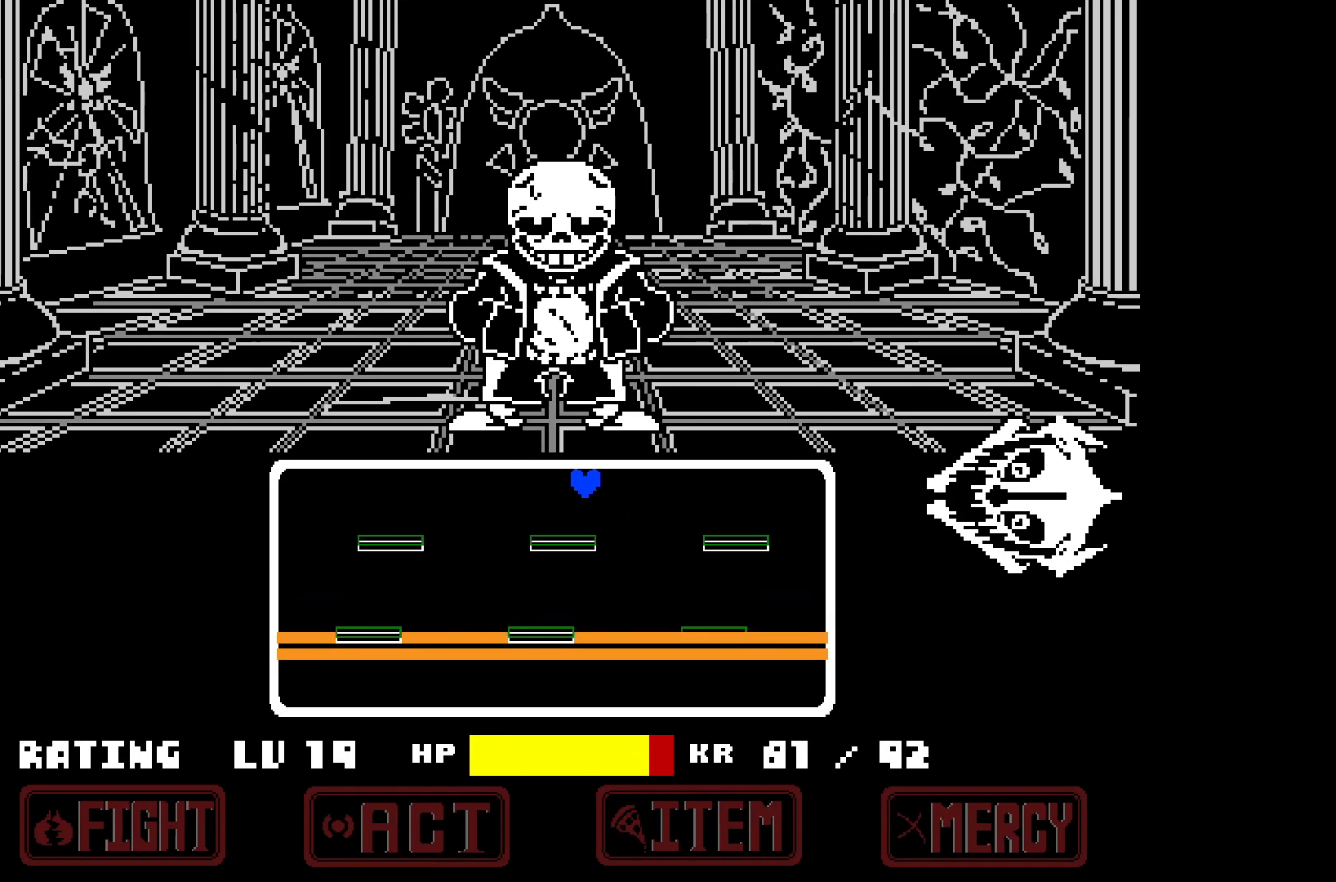
{"keys": ["right"], "events": [[33, "up", "up"], [133, "left", "down"], [133, "right", "up"], [317, "right", "down"], [367, "left", "up"]]}
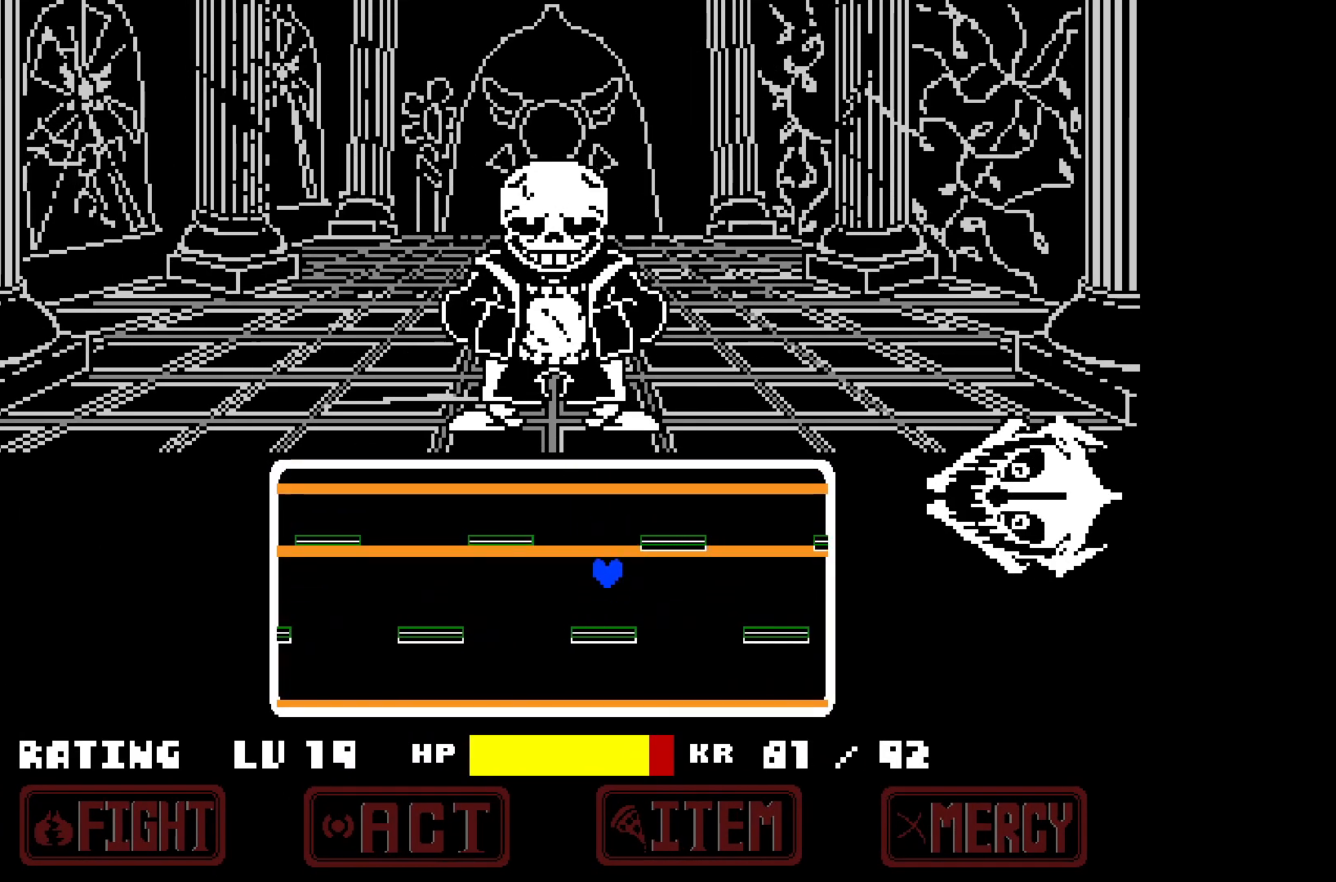
{"keys": ["right", "up"], "events": [[333, "up", "down"]]}
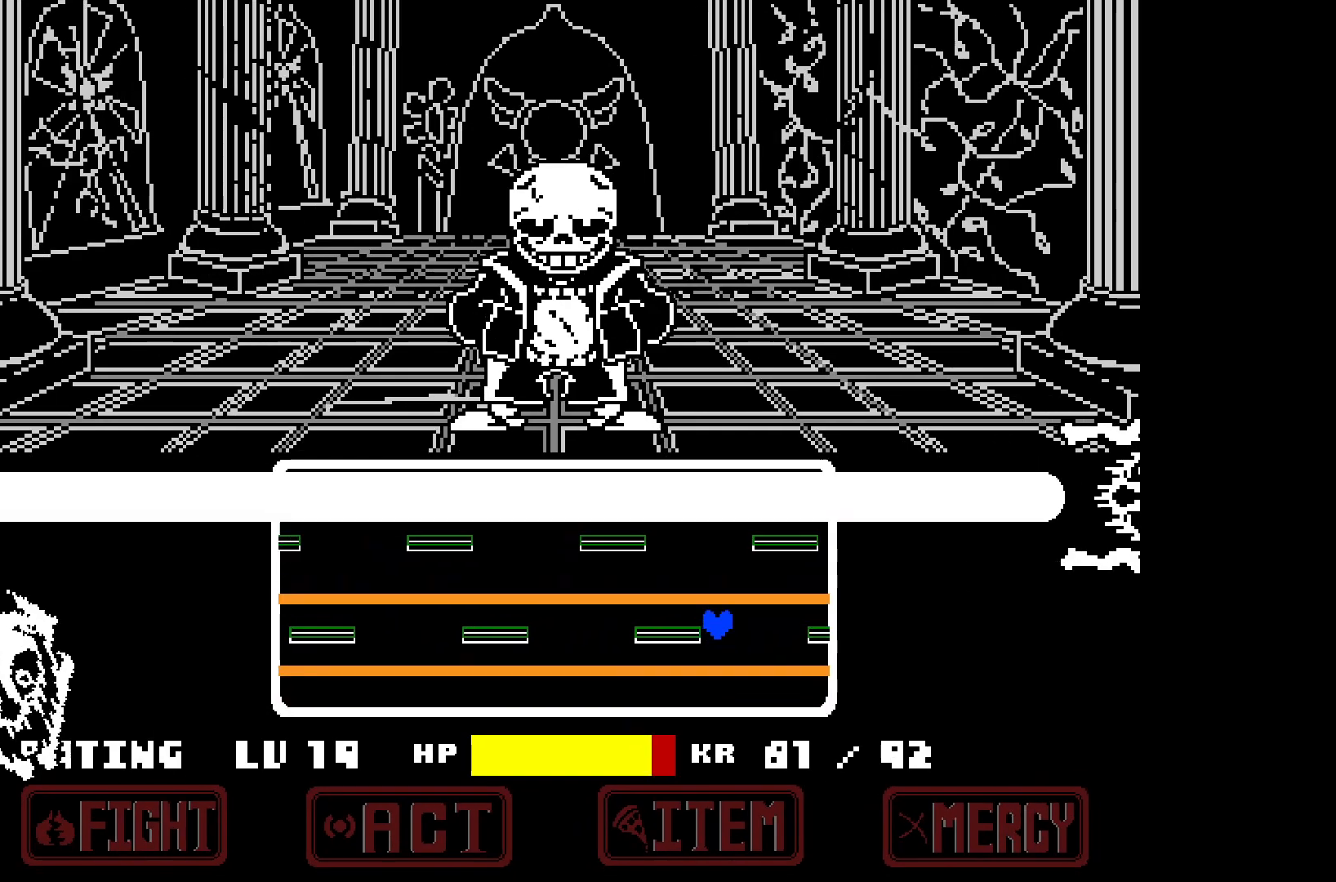
{"keys": ["right", "up"], "events": [[17, "up", "up"], [350, "up", "down"]]}